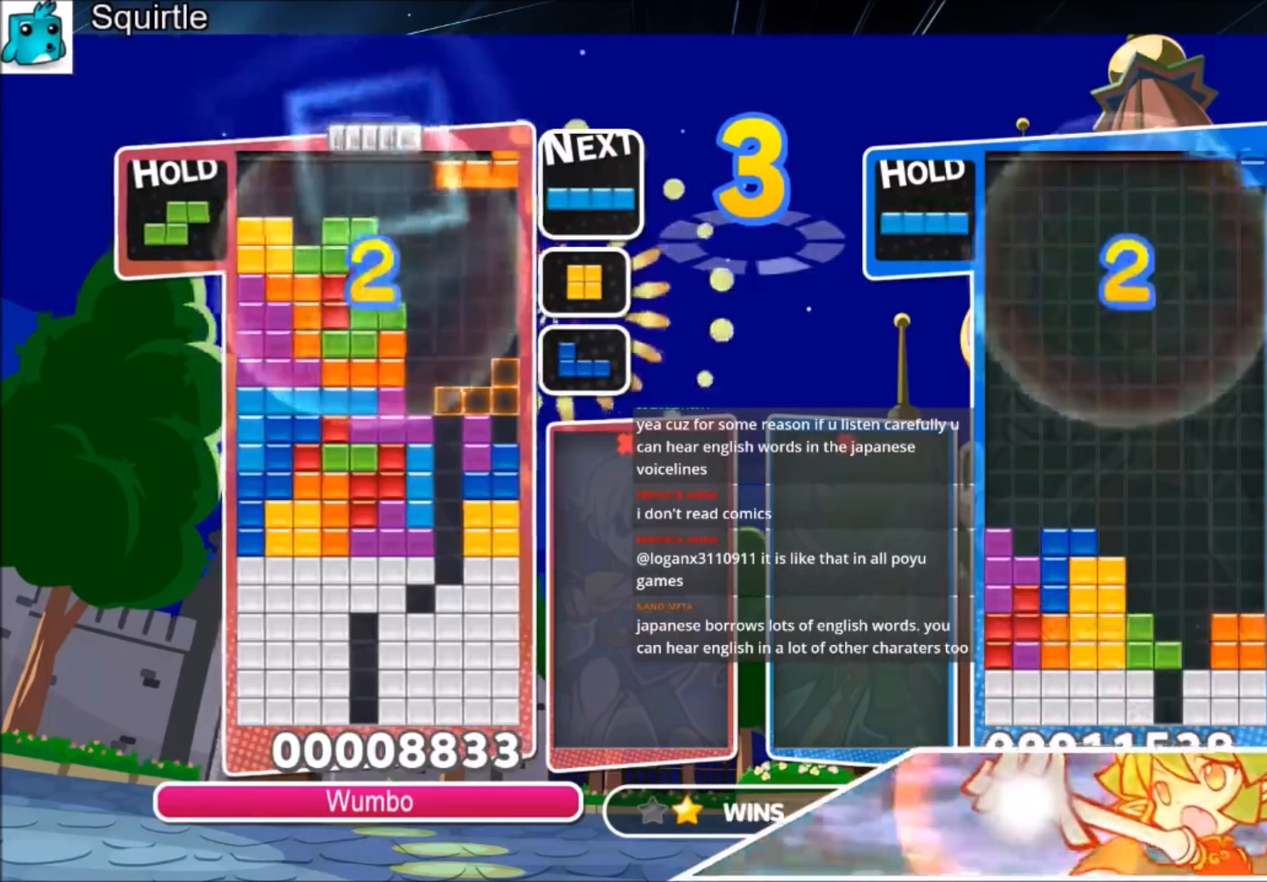
Gameplay with keyboard; each line is a JSON object with the keys held at the frame after it. "events" lists presses ("down") and releases ("up") of "c", "down", "left", "right", "shift", "up", "x" and "z" between this image and that frame as [ms after this image, input, new state], when the widget could be followed in between. No other keys are recorded. Mouse input is not recorded.
{"keys": ["right"], "events": [[67, "left", "down"], [134, "z", "down"], [167, "down", "down"], [234, "left", "up"], [267, "right", "down"], [267, "z", "up"], [301, "down", "up"]]}
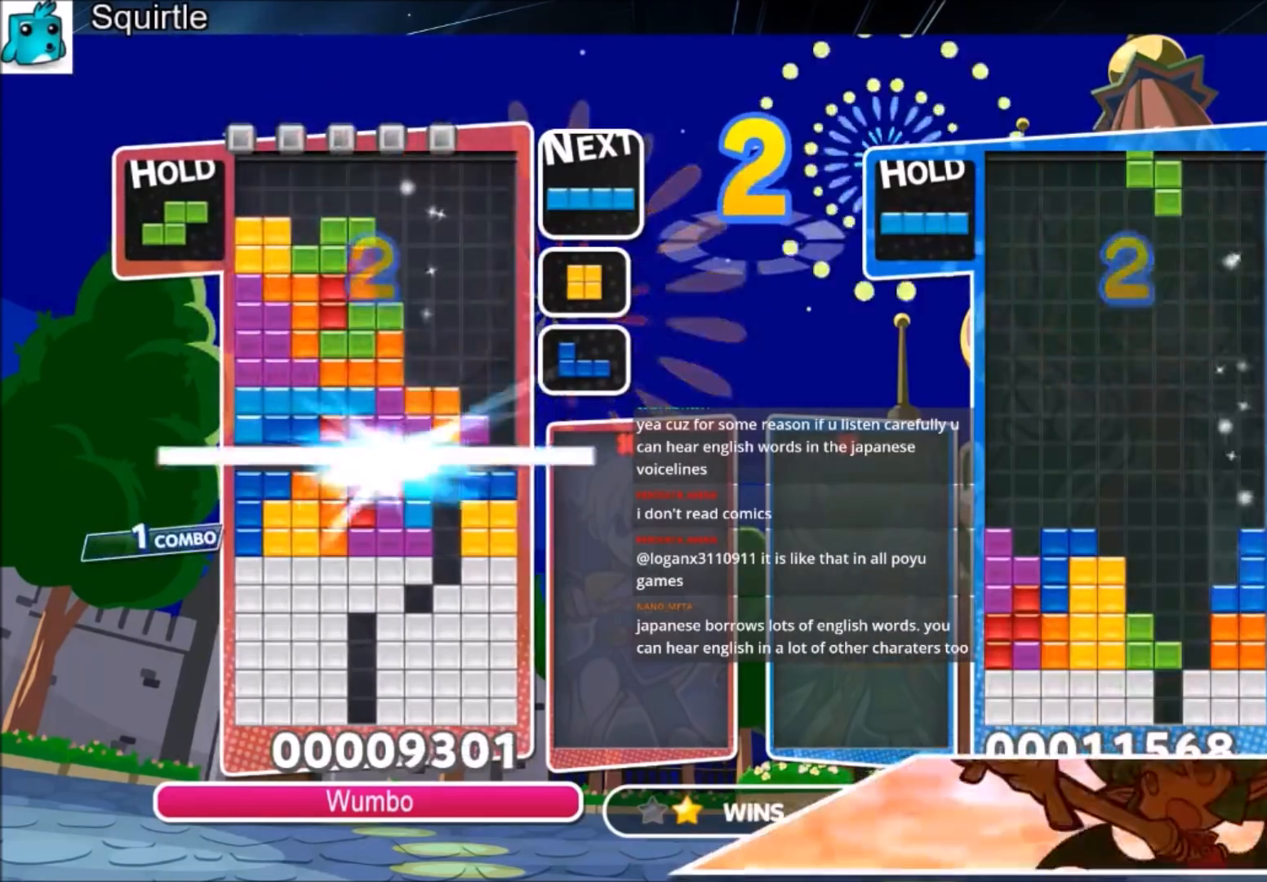
{"keys": ["right"], "events": []}
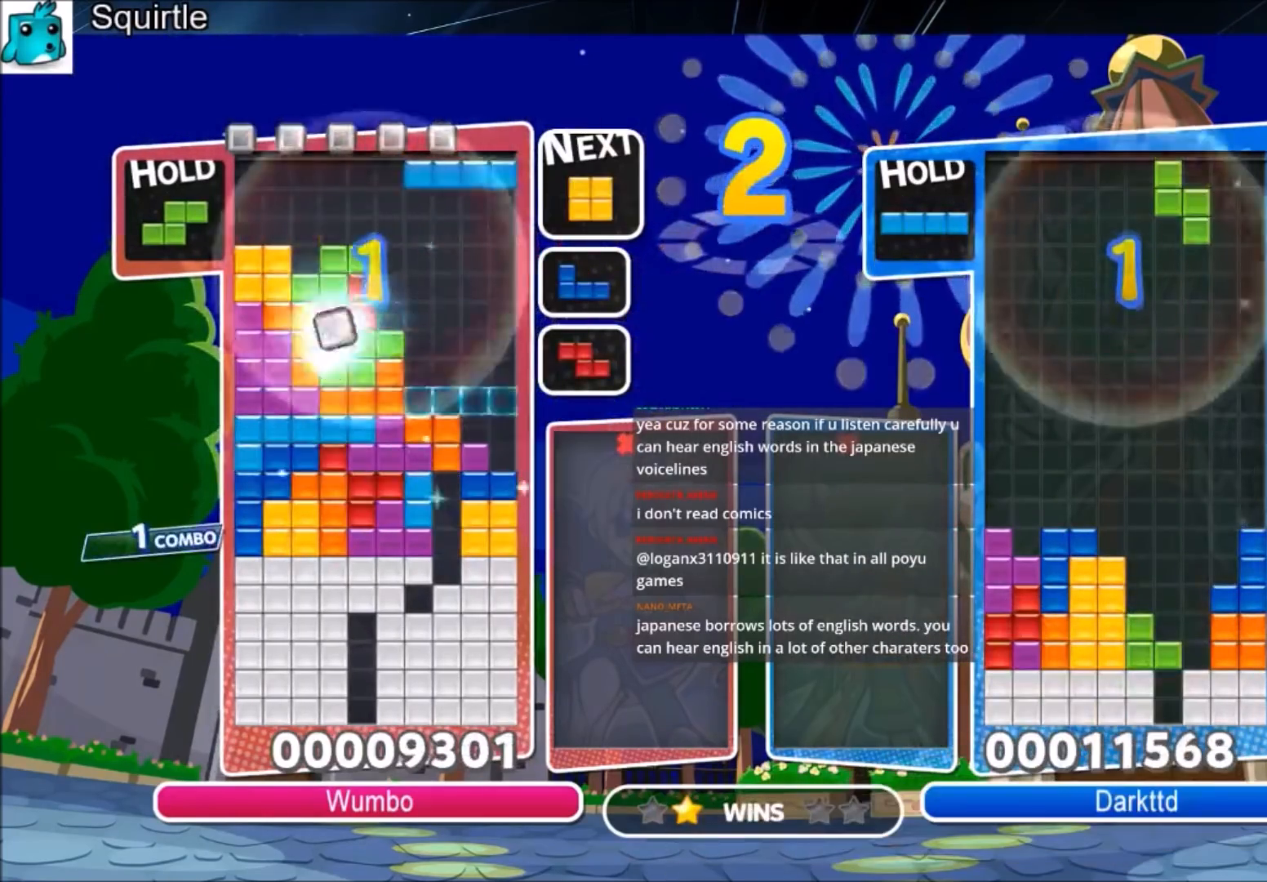
{"keys": ["right"], "events": [[67, "c", "down"], [167, "x", "down"], [301, "down", "down"], [334, "c", "up"], [401, "down", "up"], [401, "x", "up"]]}
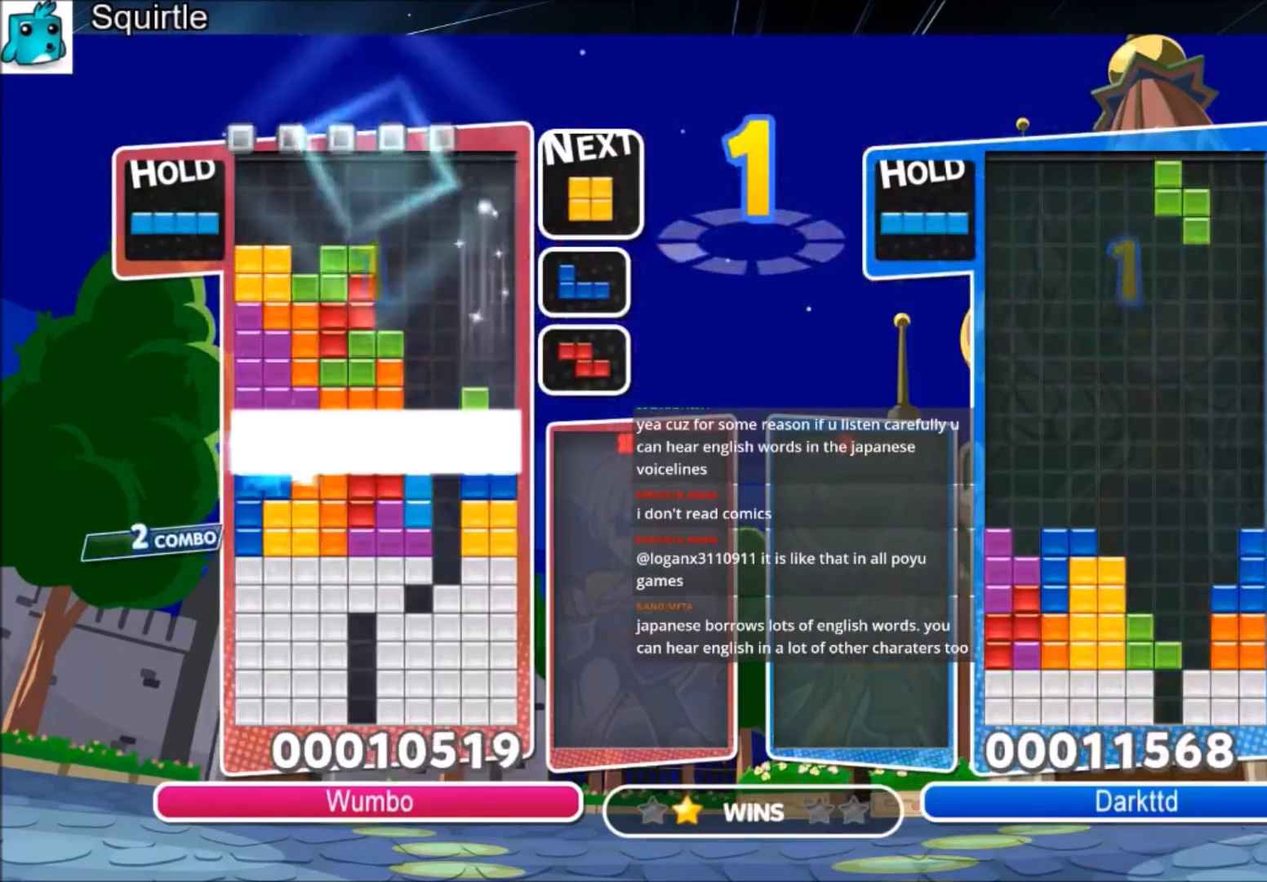
{"keys": ["right"], "events": [[133, "up", "down"], [167, "up", "up"]]}
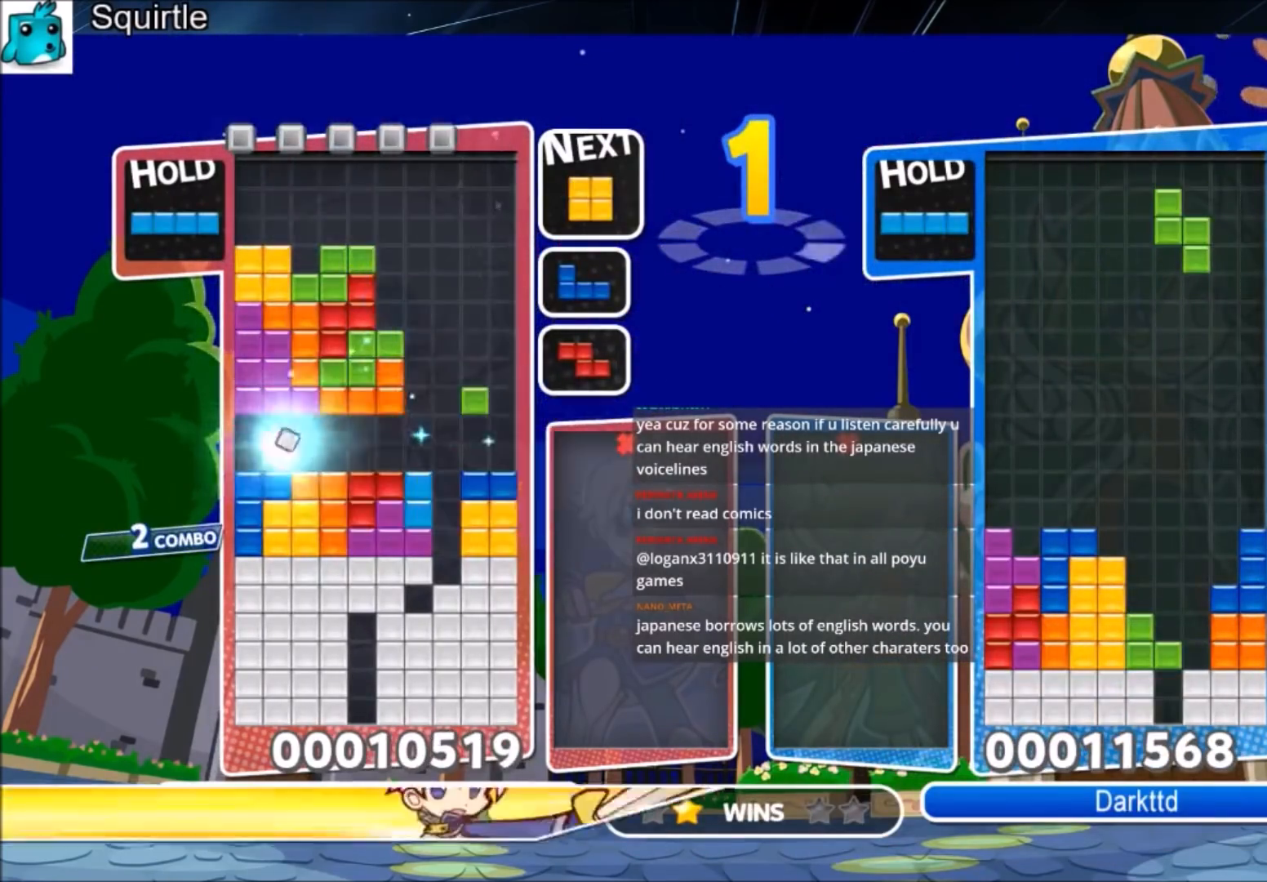
{"keys": ["right"], "events": []}
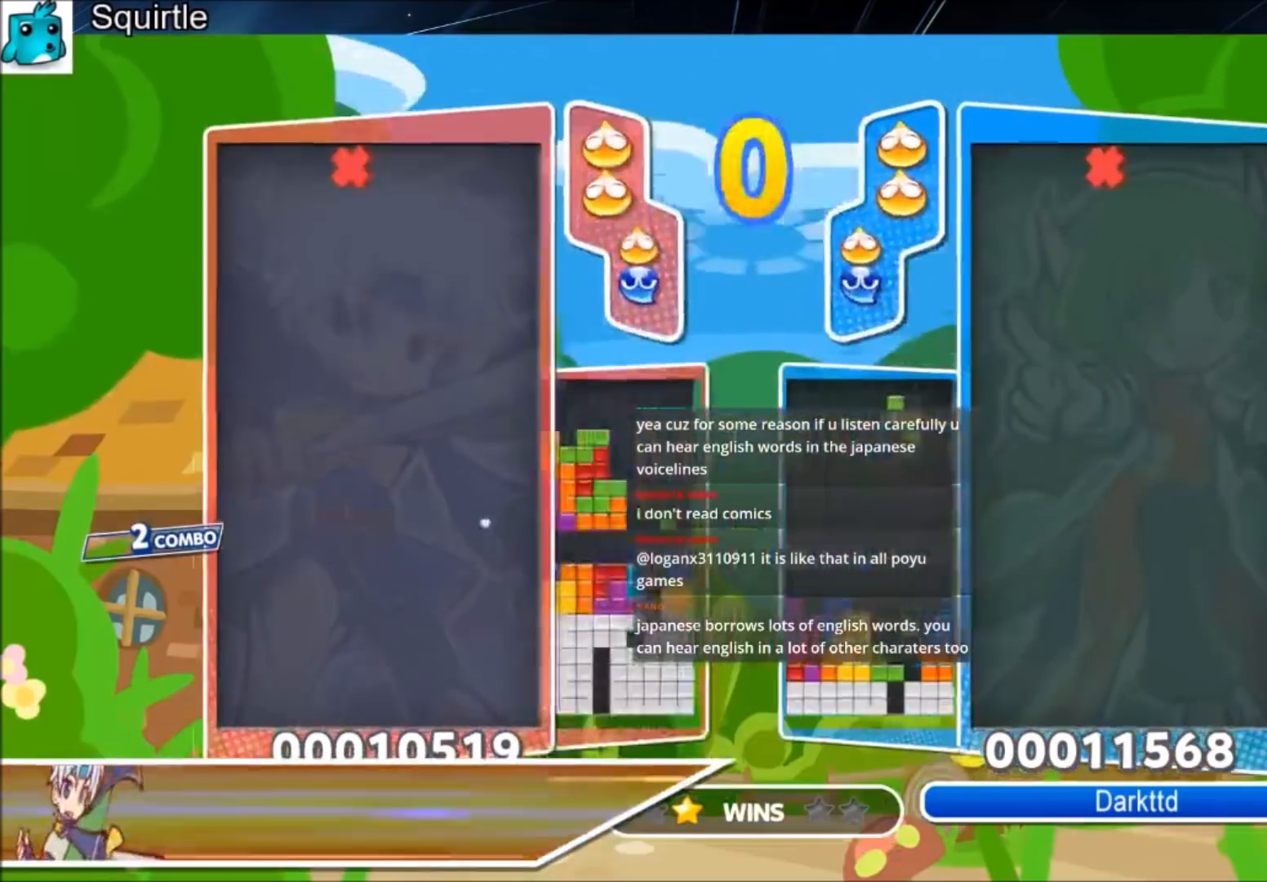
{"keys": ["left", "up"], "events": [[234, "left", "down"], [234, "right", "up"], [234, "up", "down"]]}
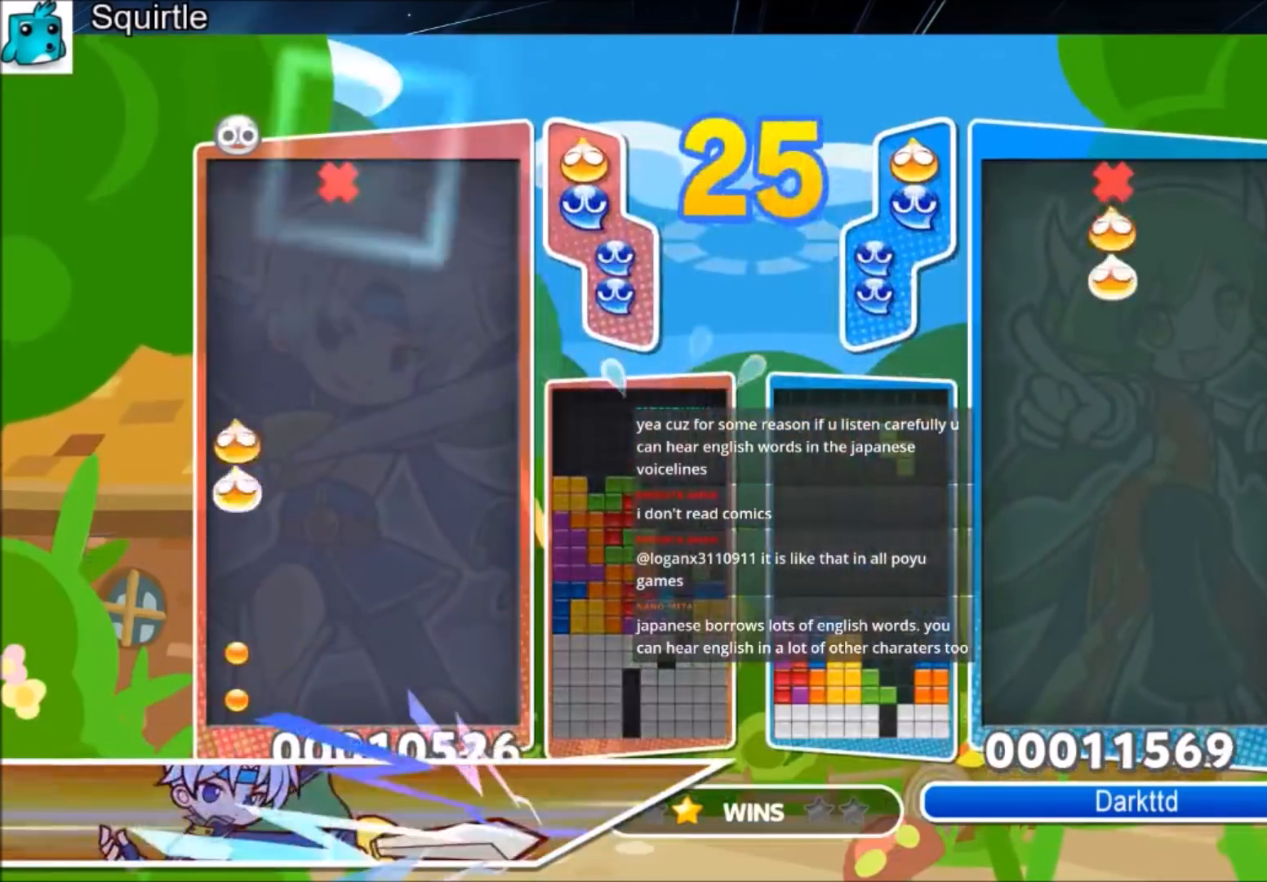
{"keys": ["up"], "events": [[200, "left", "up"]]}
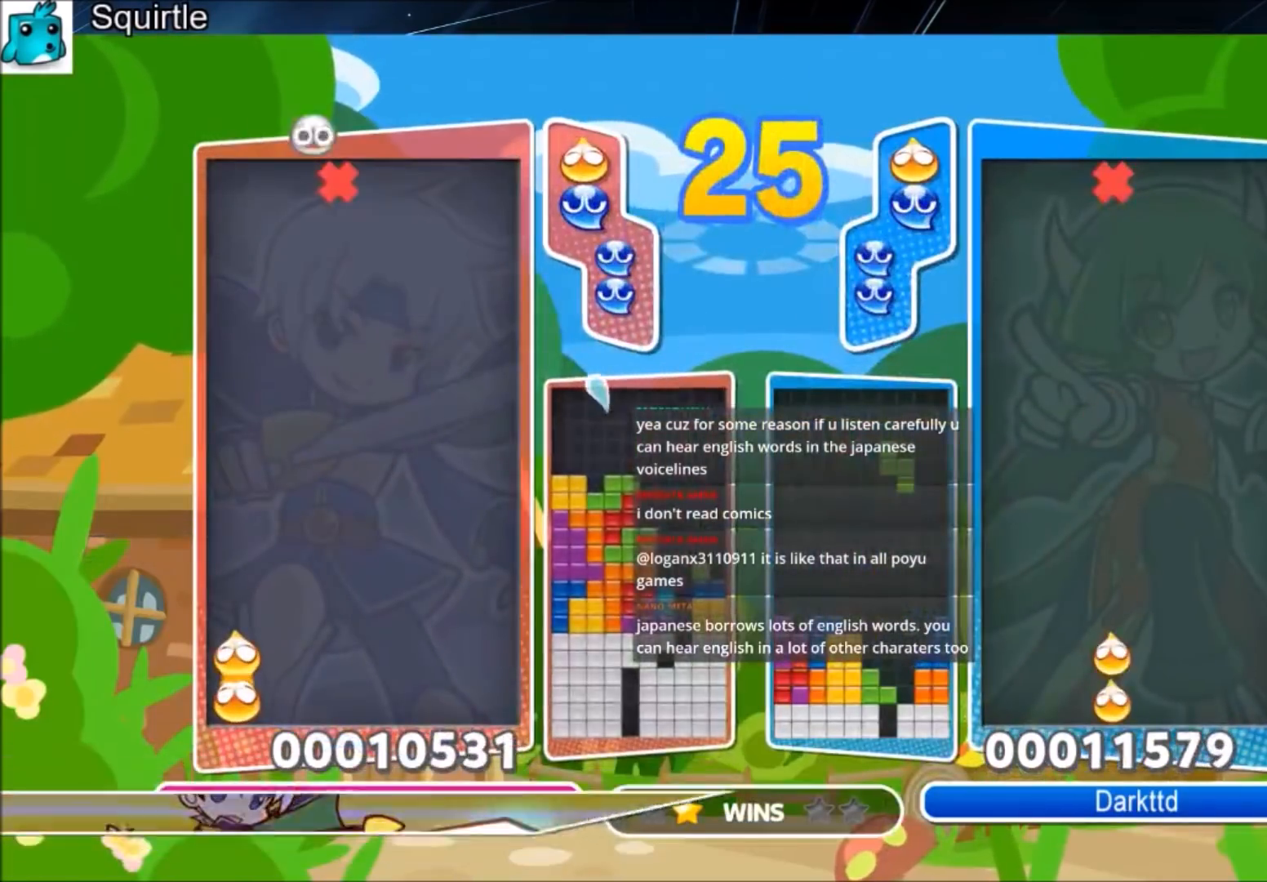
{"keys": ["up"], "events": []}
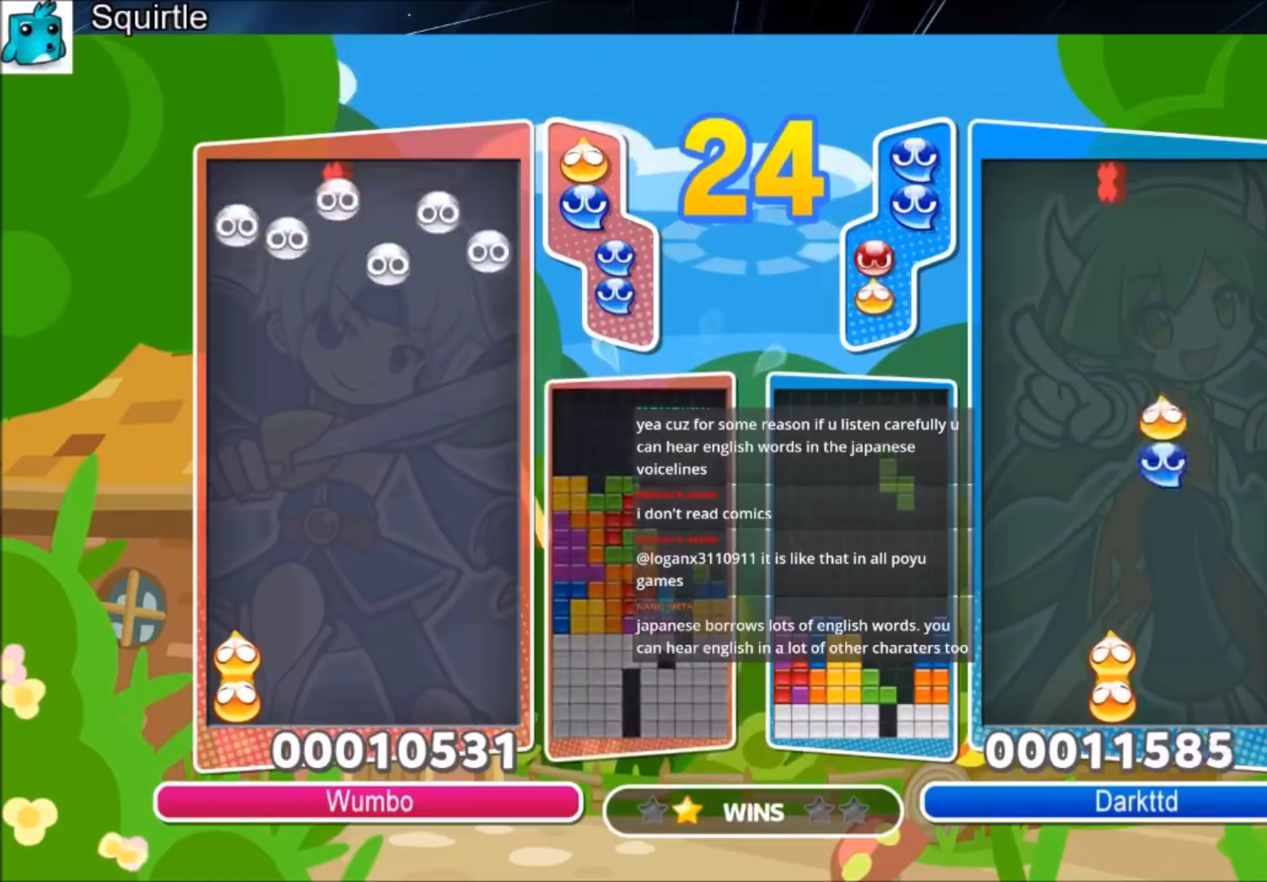
{"keys": ["up"], "events": []}
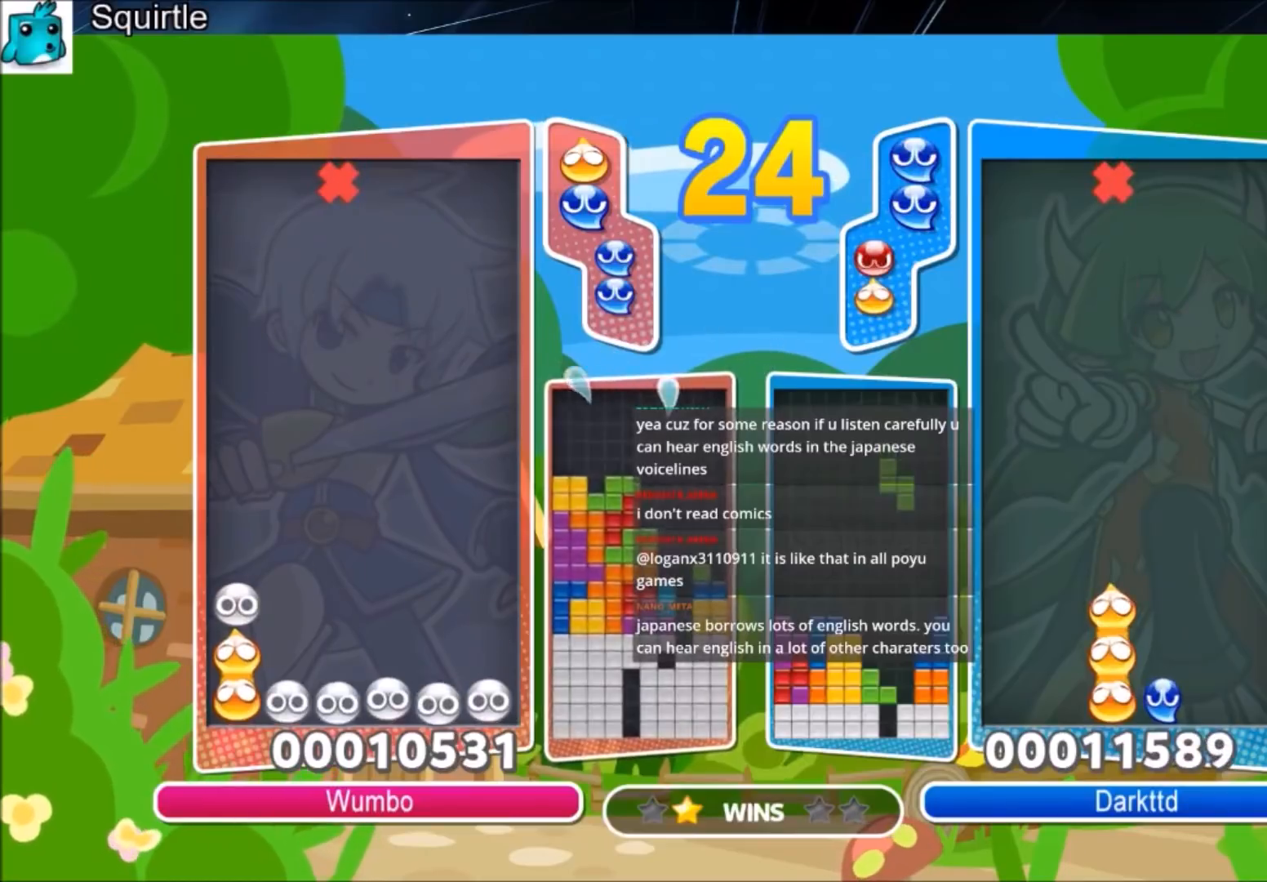
{"keys": ["left", "up"], "events": [[101, "up", "up"], [167, "left", "down"], [367, "up", "down"]]}
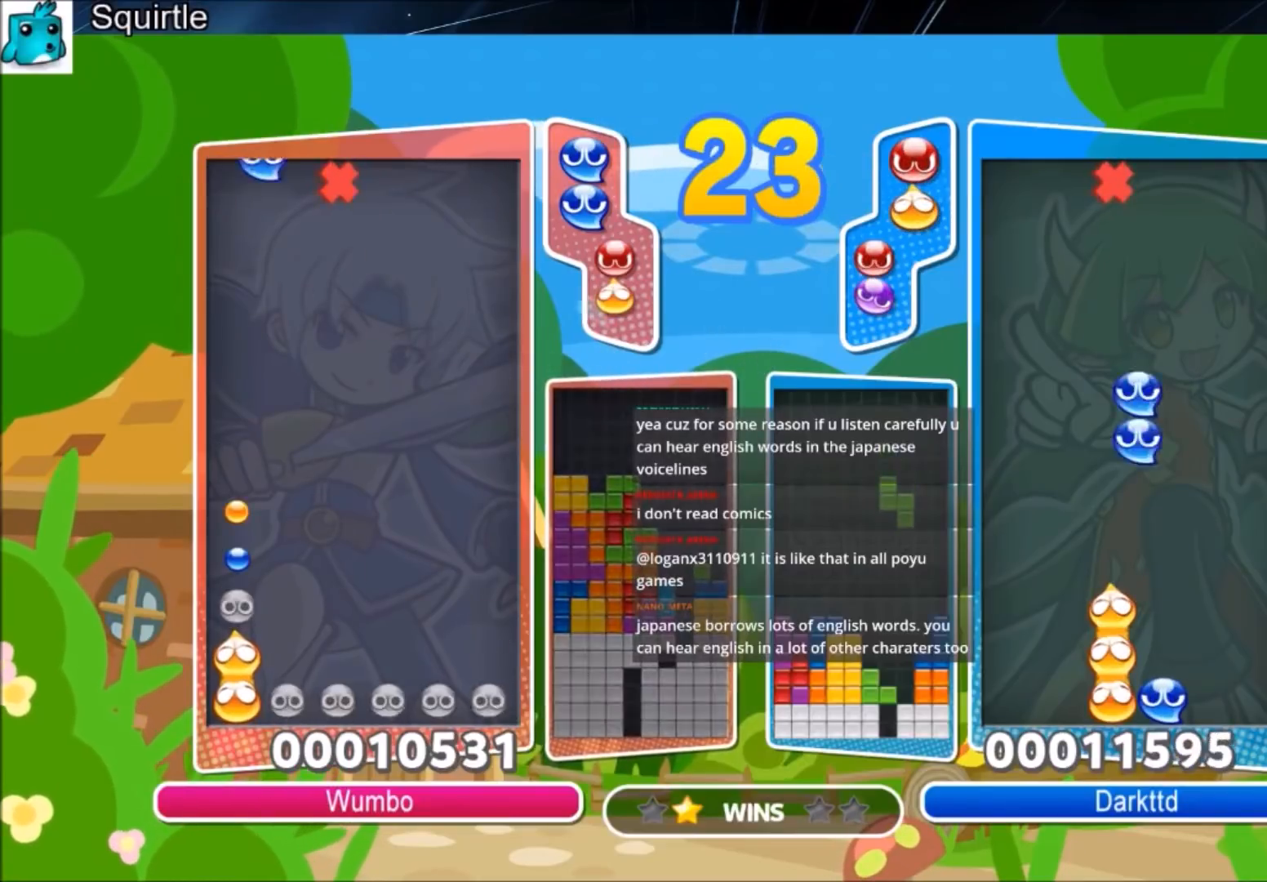
{"keys": [], "events": [[367, "left", "up"], [500, "up", "up"]]}
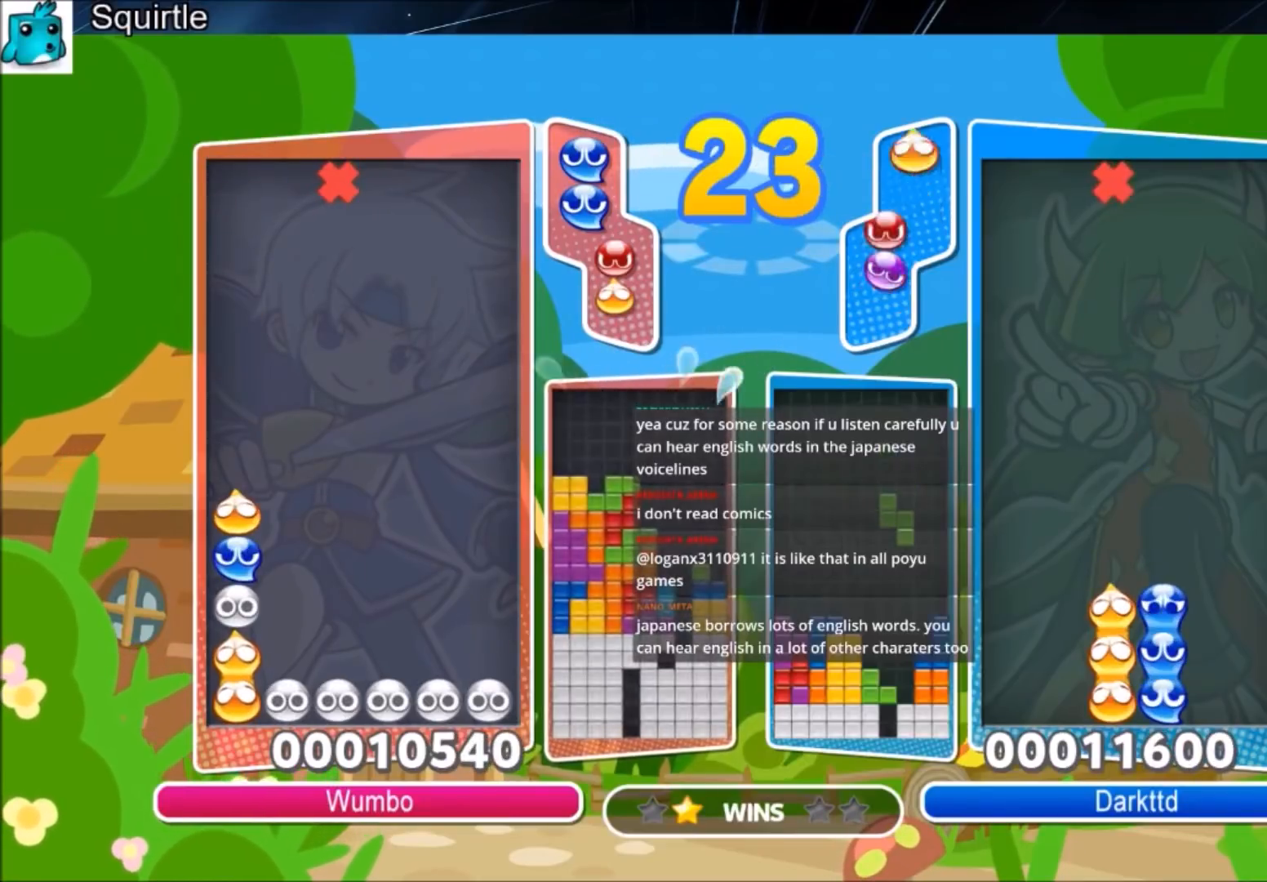
{"keys": ["up"], "events": [[301, "left", "down"], [334, "up", "down"], [401, "left", "up"]]}
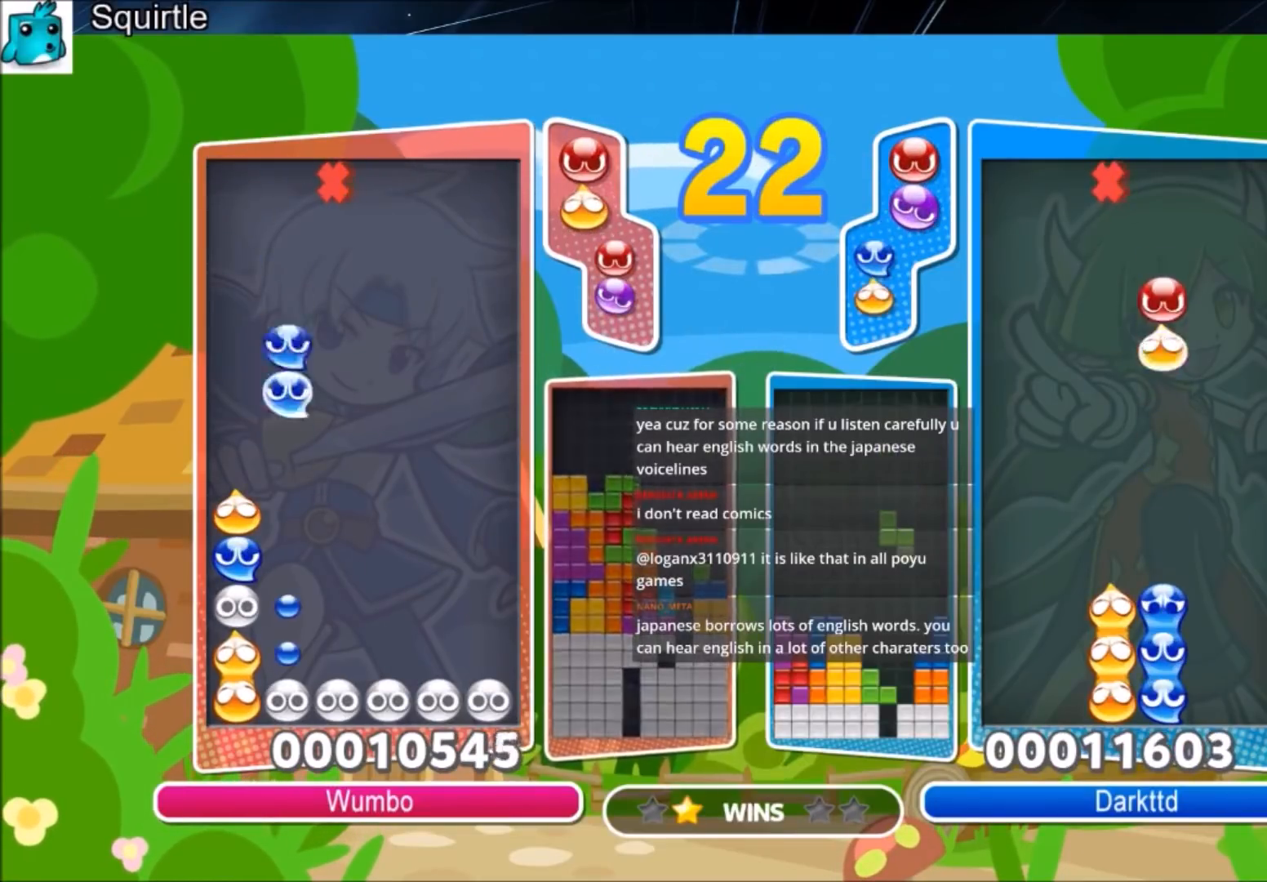
{"keys": [], "events": [[500, "up", "up"]]}
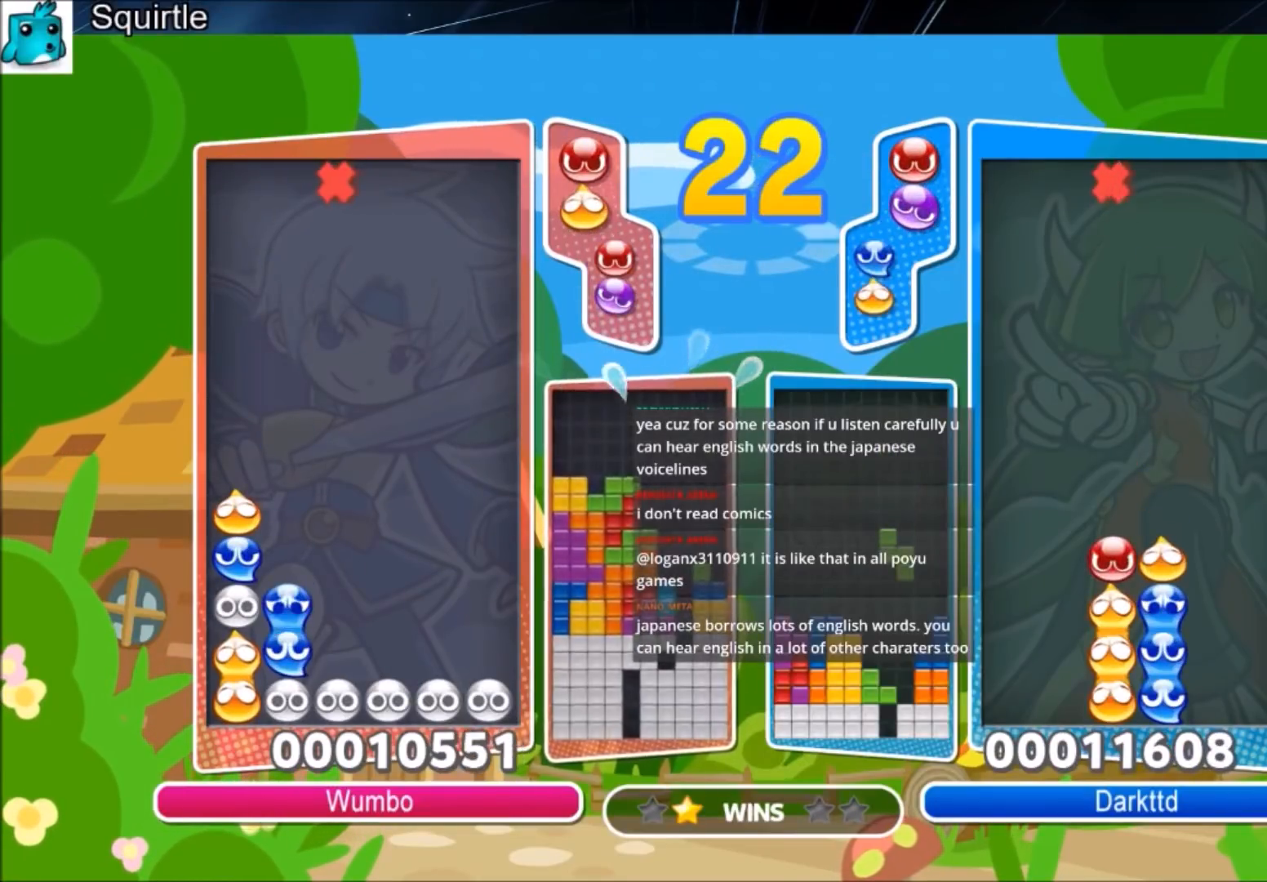
{"keys": ["left"], "events": [[134, "left", "down"], [234, "z", "down"], [434, "z", "up"]]}
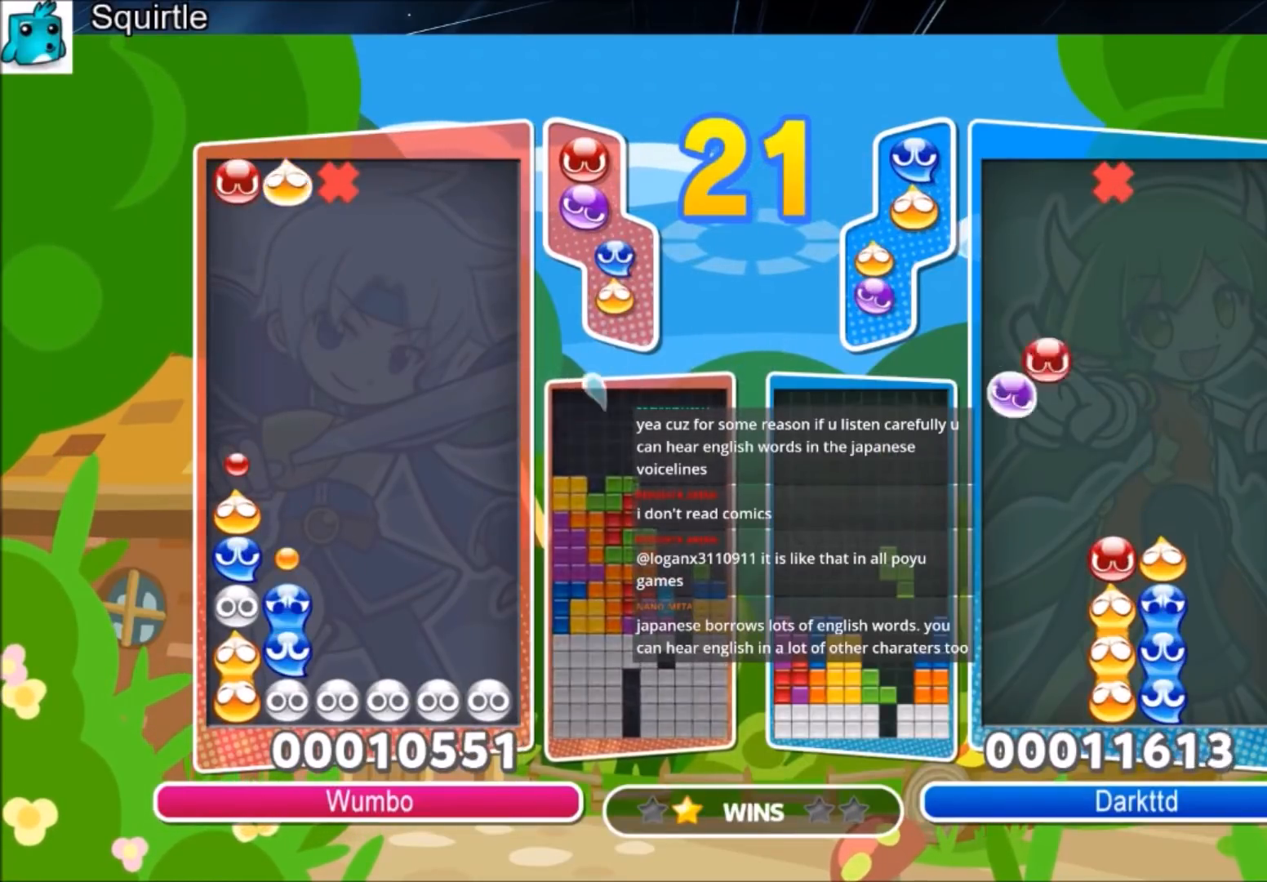
{"keys": ["left"], "events": [[100, "x", "down"], [200, "x", "up"], [300, "x", "down"], [500, "x", "up"]]}
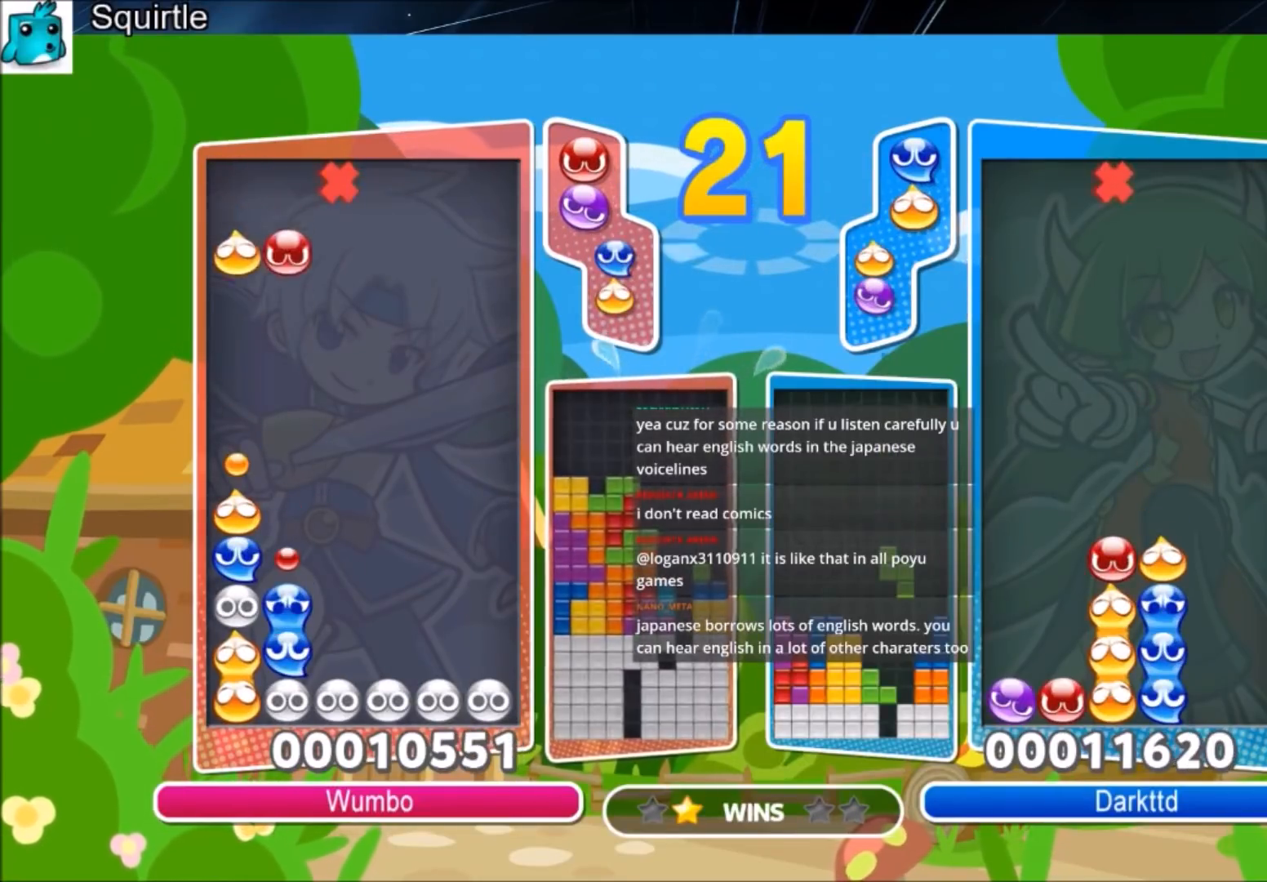
{"keys": ["up"], "events": [[134, "left", "up"], [134, "up", "down"]]}
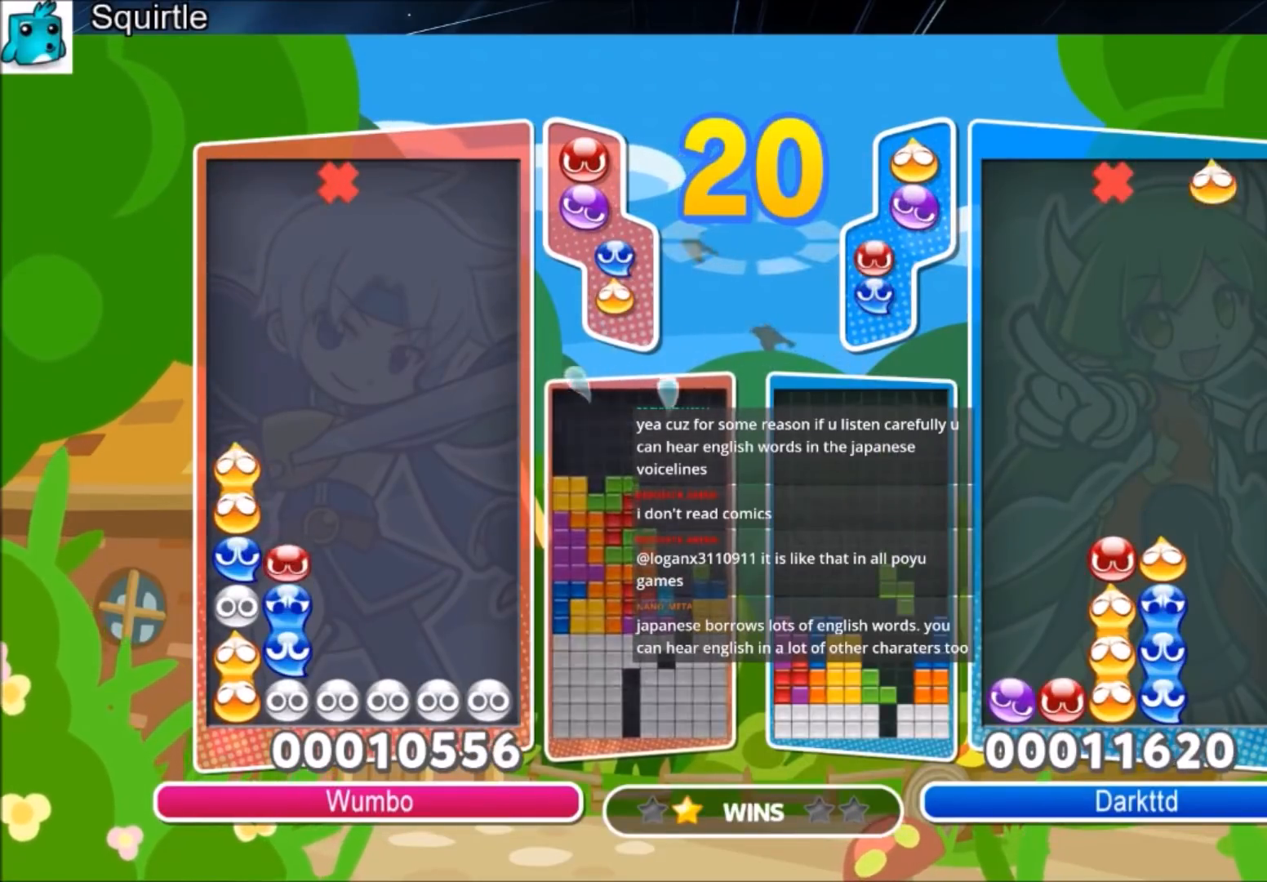
{"keys": ["up"], "events": []}
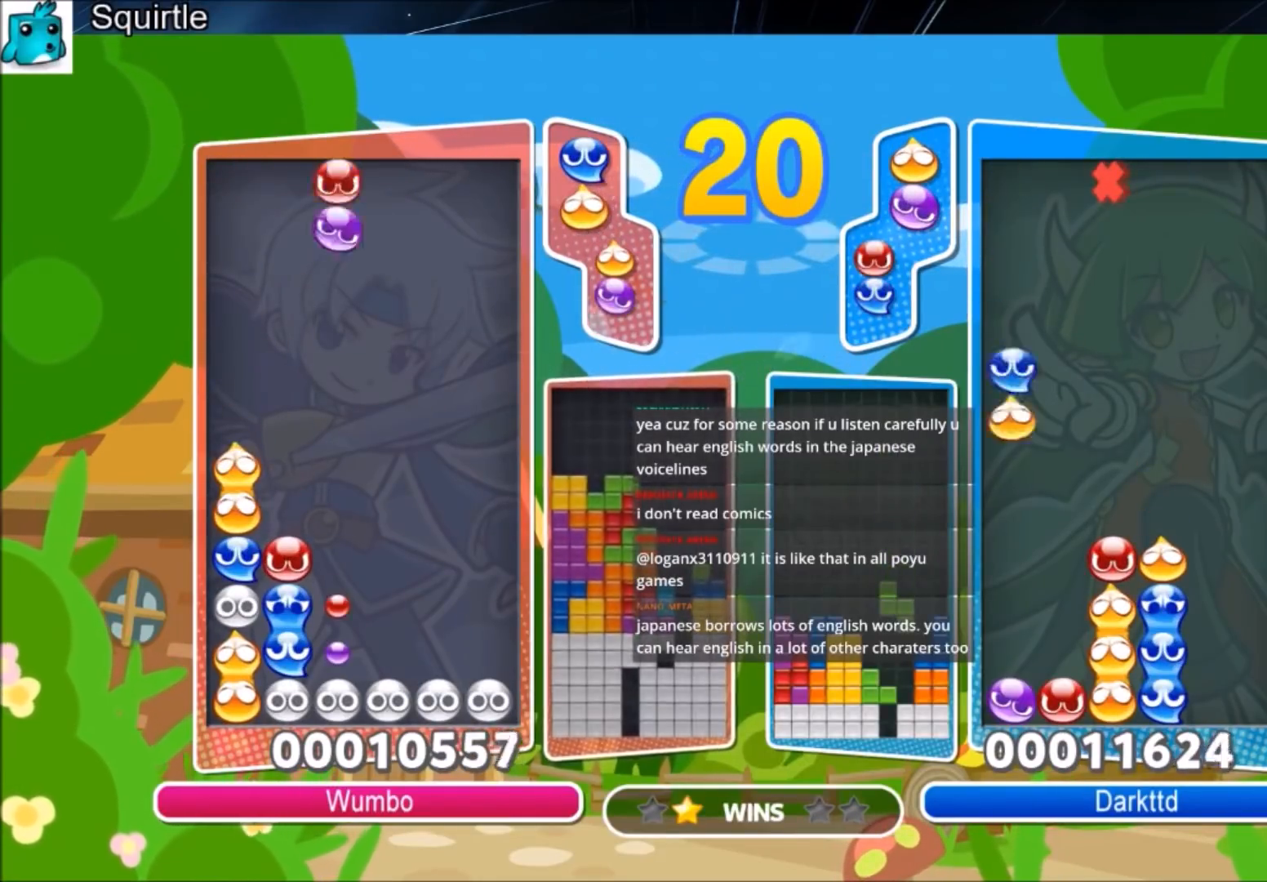
{"keys": ["up"], "events": []}
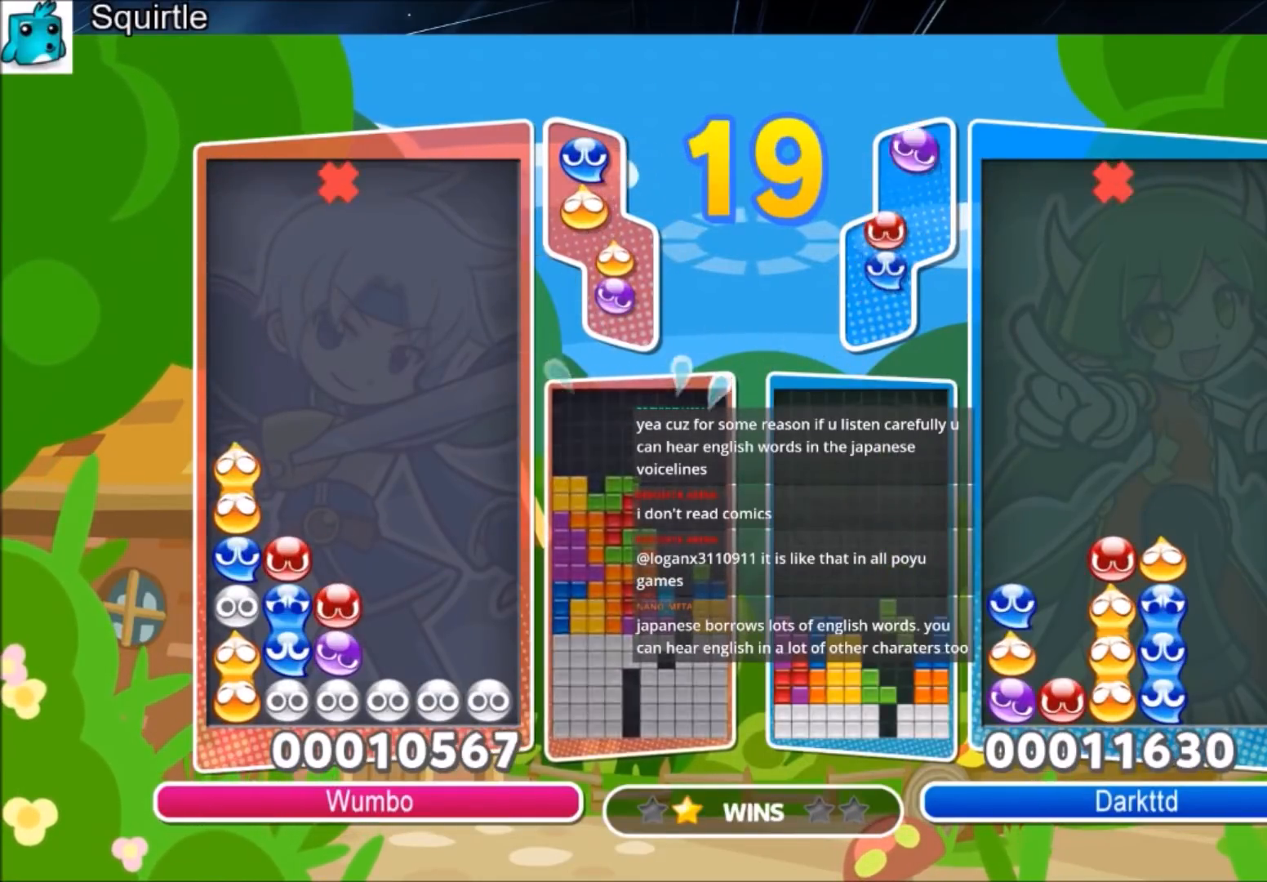
{"keys": ["left", "up"], "events": [[67, "up", "up"], [133, "left", "down"], [300, "x", "down"], [367, "up", "down"], [500, "x", "up"]]}
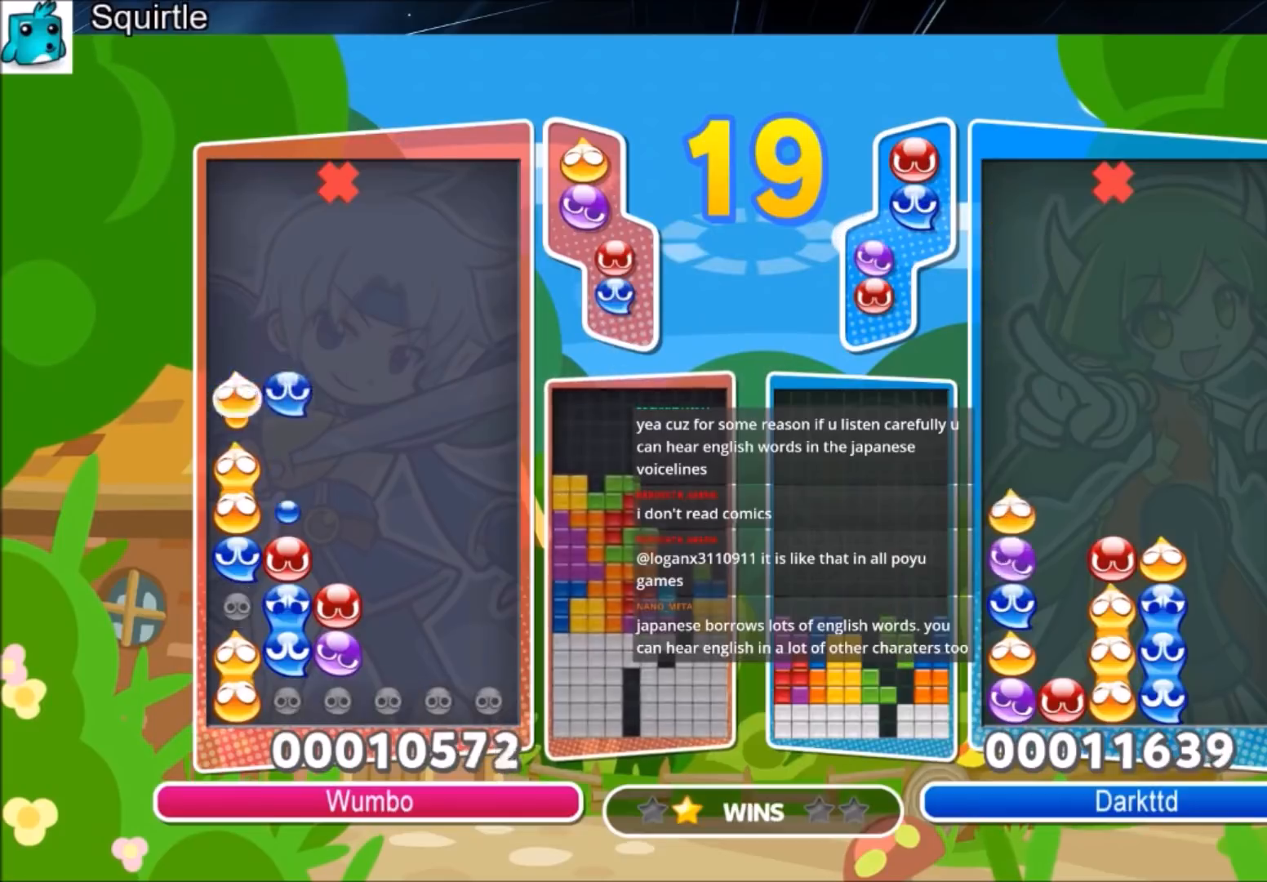
{"keys": ["up"], "events": [[34, "left", "up"]]}
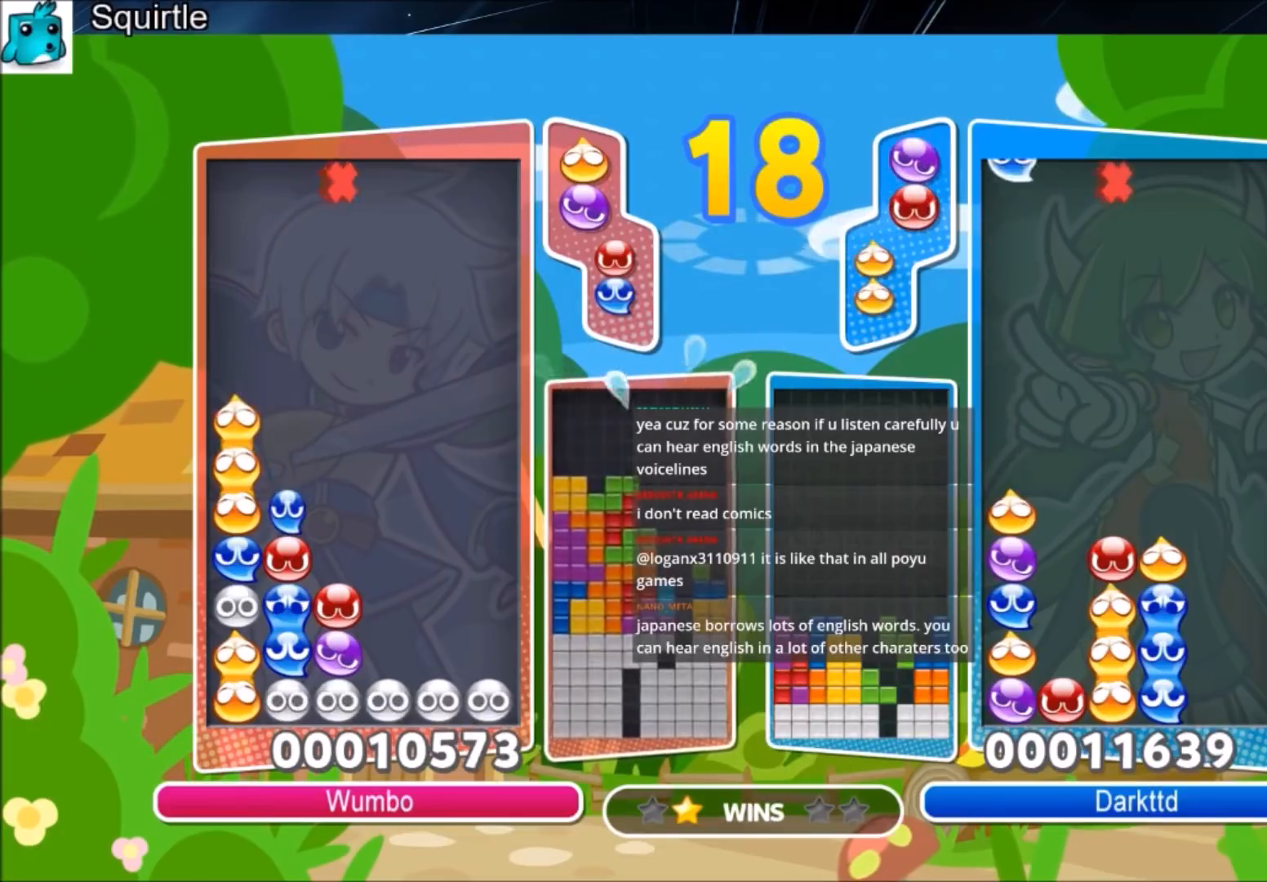
{"keys": [], "events": [[100, "up", "up"], [300, "right", "down"], [334, "x", "down"], [400, "right", "up"], [500, "x", "up"]]}
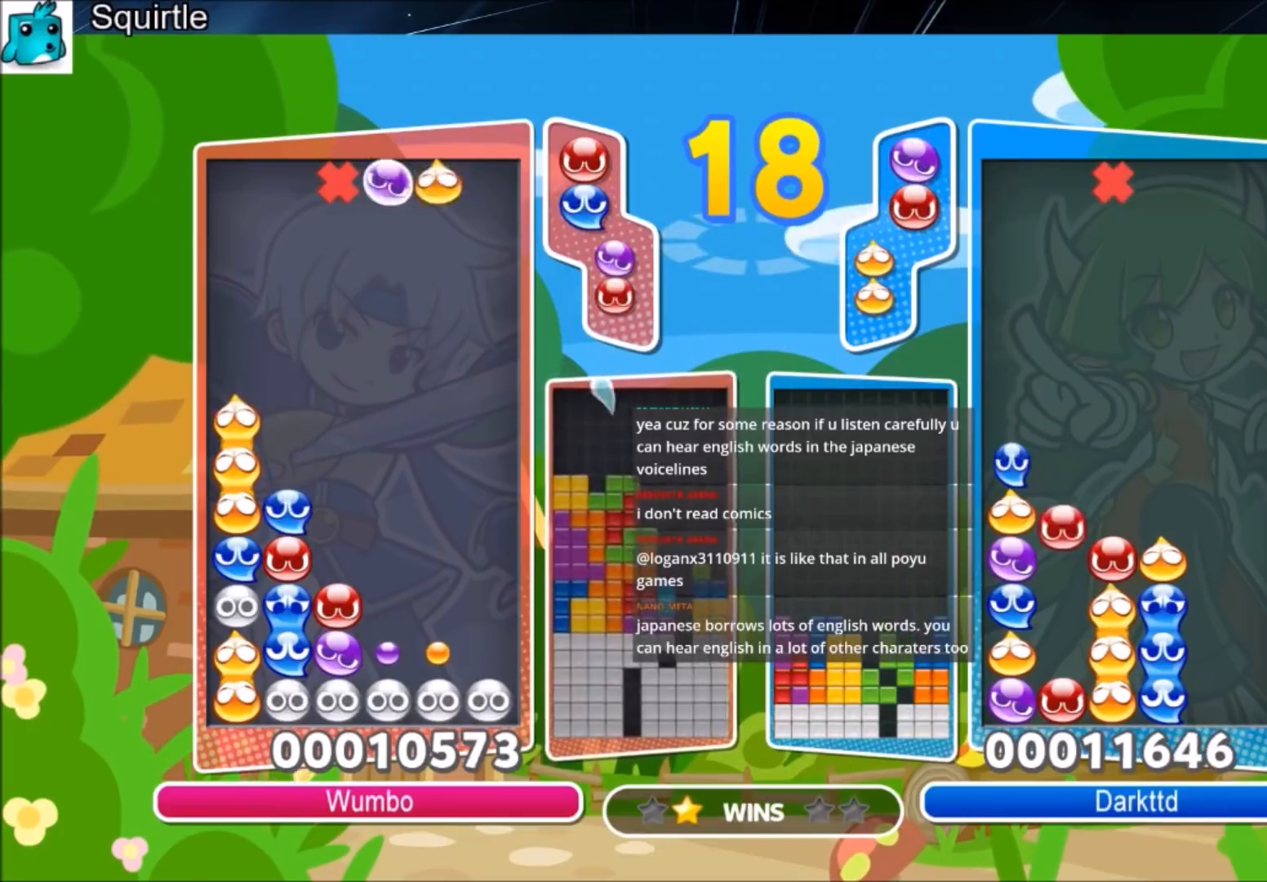
{"keys": ["up"], "events": [[34, "up", "down"]]}
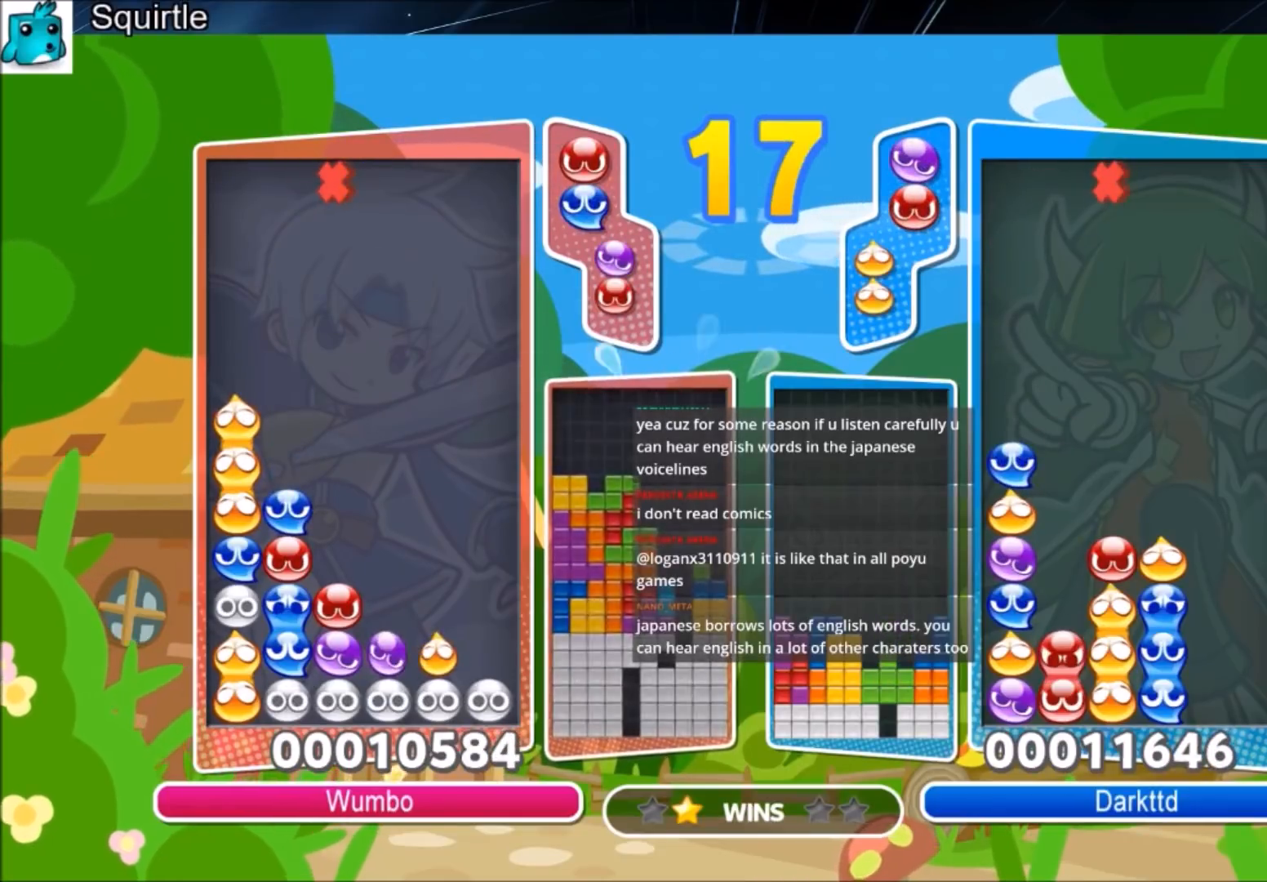
{"keys": [], "events": [[200, "up", "up"]]}
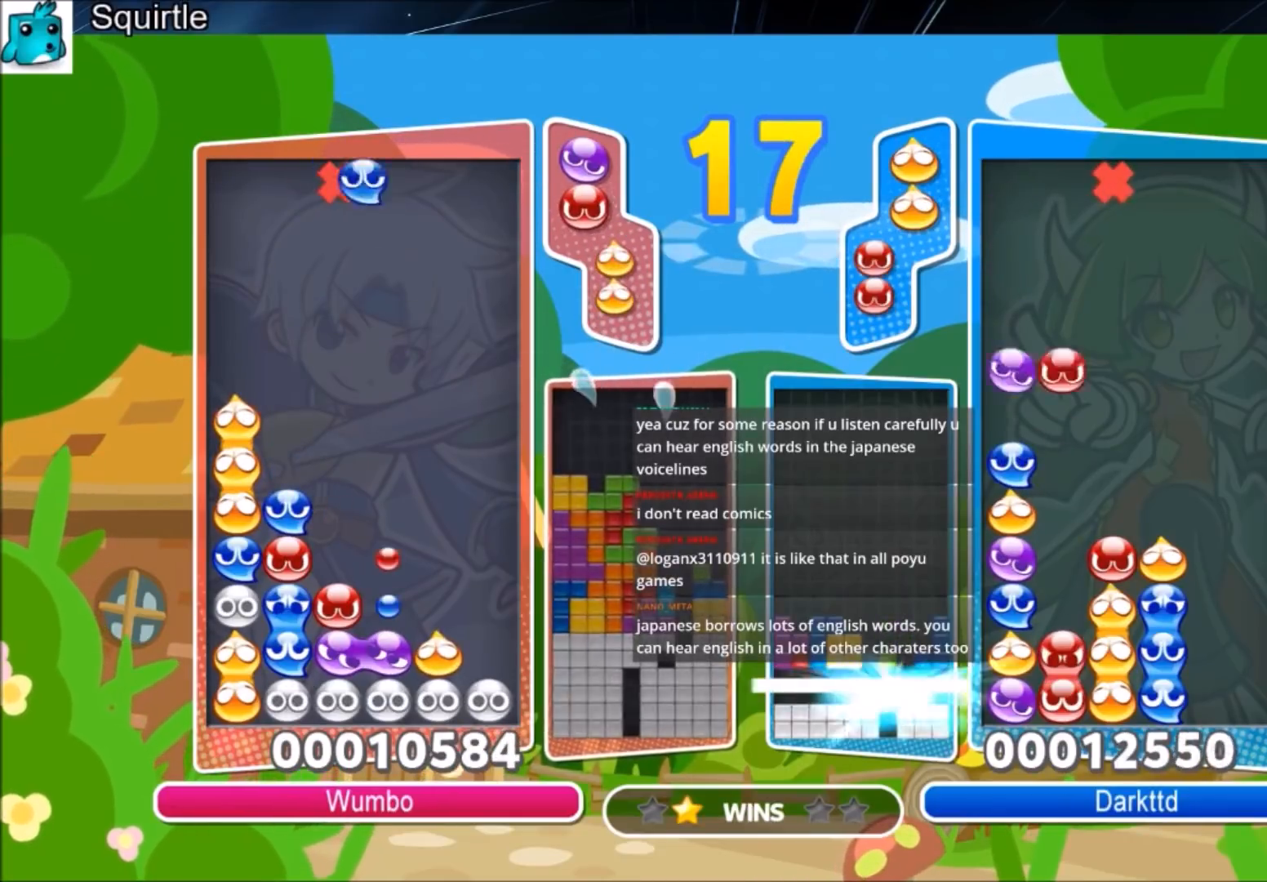
{"keys": ["left", "up"], "events": [[234, "left", "down"], [334, "left", "up"], [334, "x", "down"], [401, "x", "up"], [434, "left", "down"], [501, "up", "down"]]}
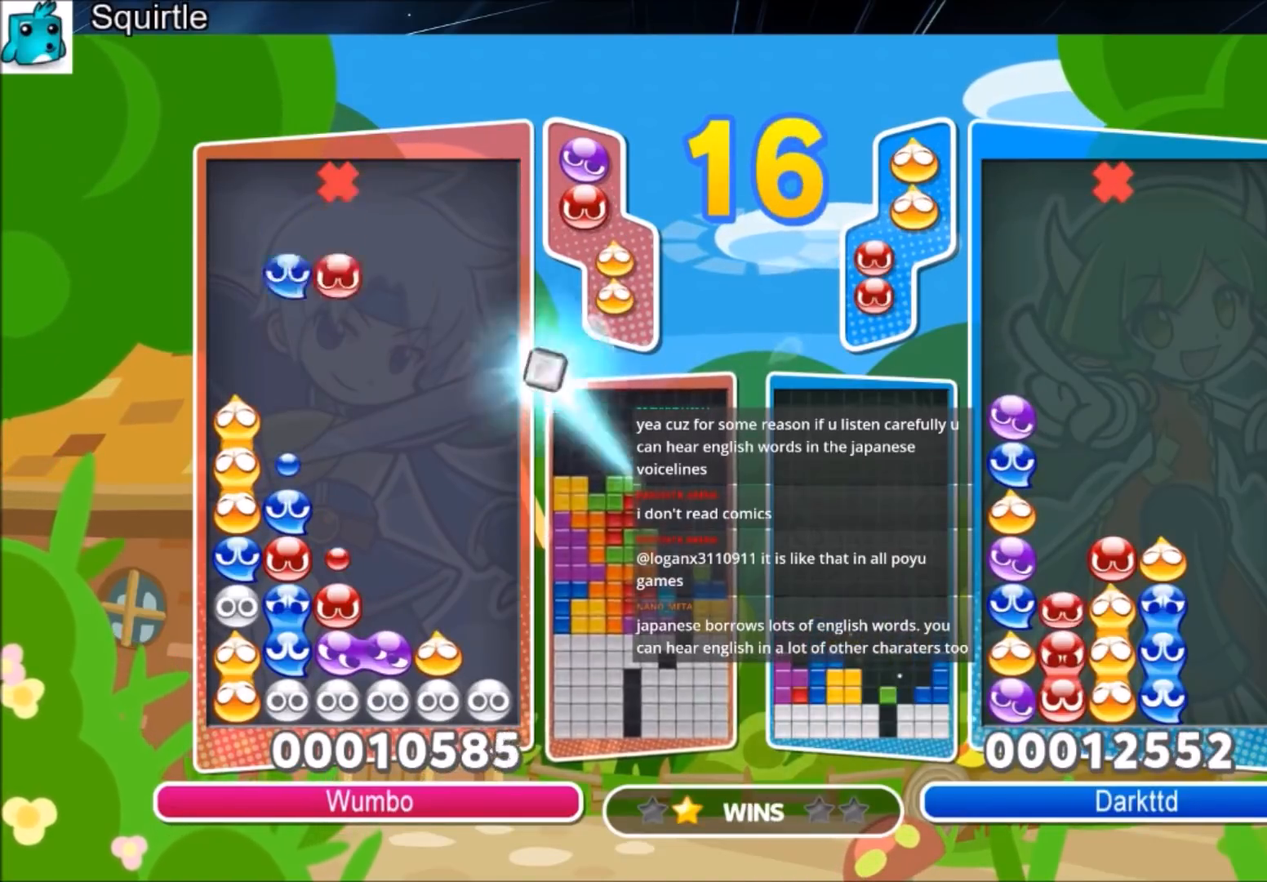
{"keys": ["up"], "events": [[33, "left", "up"]]}
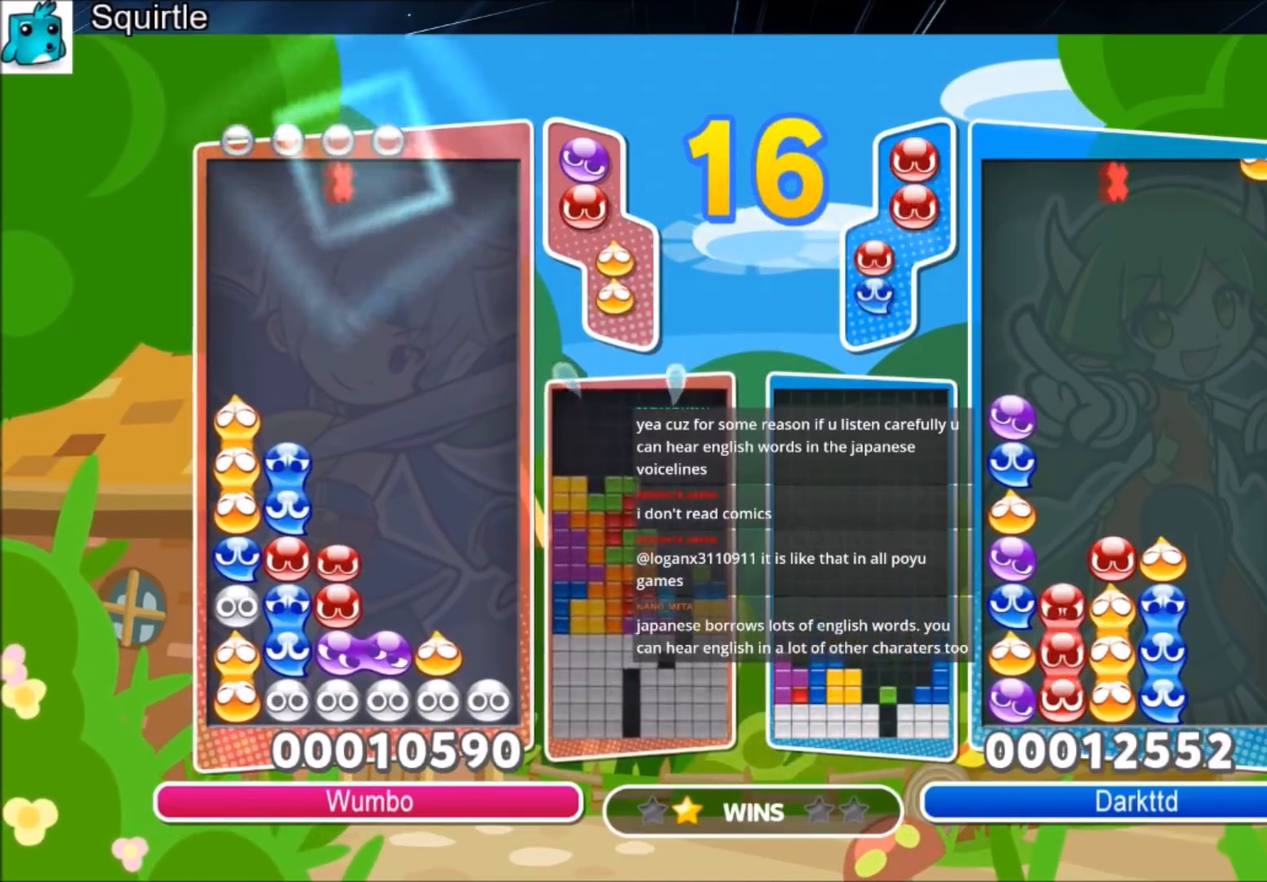
{"keys": [], "events": [[201, "up", "up"]]}
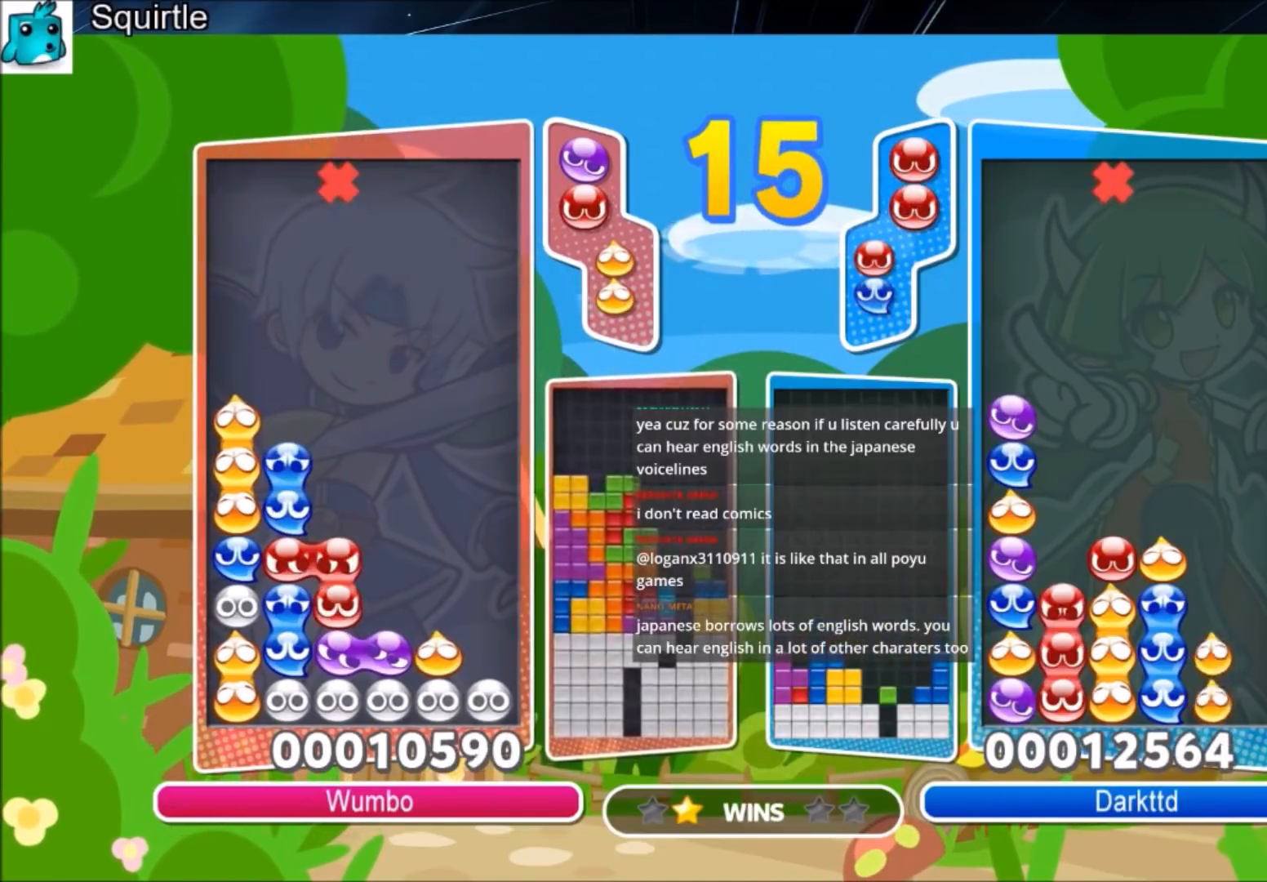
{"keys": [], "events": [[67, "right", "down"], [233, "right", "up"]]}